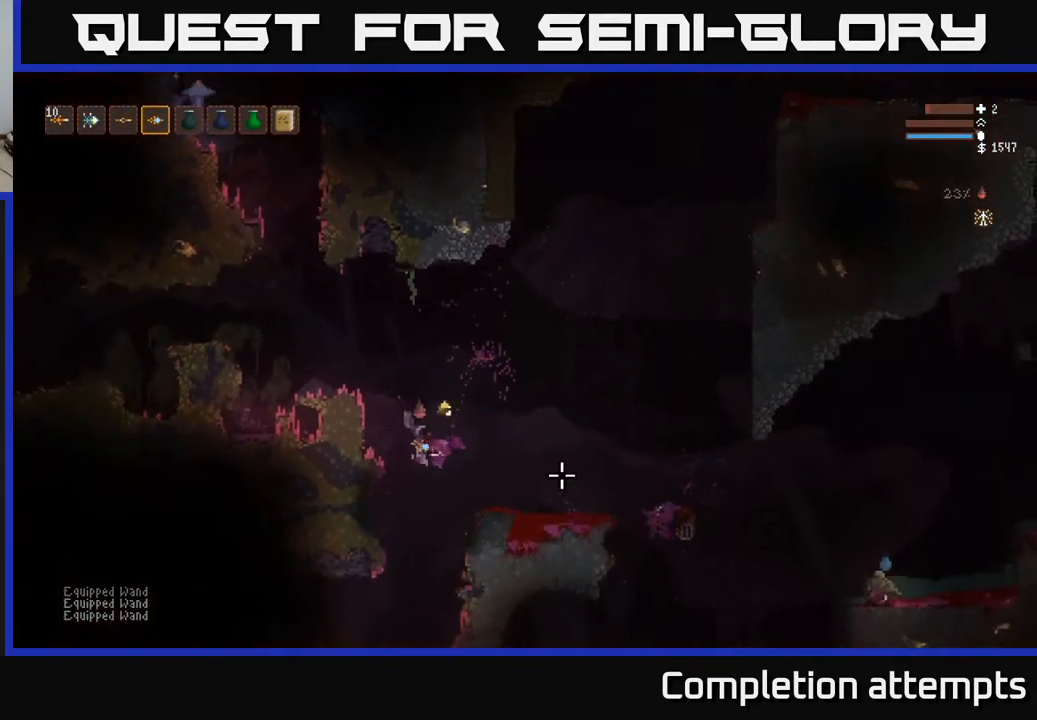
Gameplay with a controller (Xbox layout); each line is a JSON object with the inputs held at the frame after it. "events" lists button and stick changes between this image and that frame as [ms after this image, input, new state], when the widget could be followed in between.
{"buttons": [], "left_stick": "center", "right_stick": "right", "events": [[67, "L2", "down"], [267, "left_stick", "up"], [367, "L2", "up"], [383, "left_stick", "right"], [467, "left_stick", "center"]]}
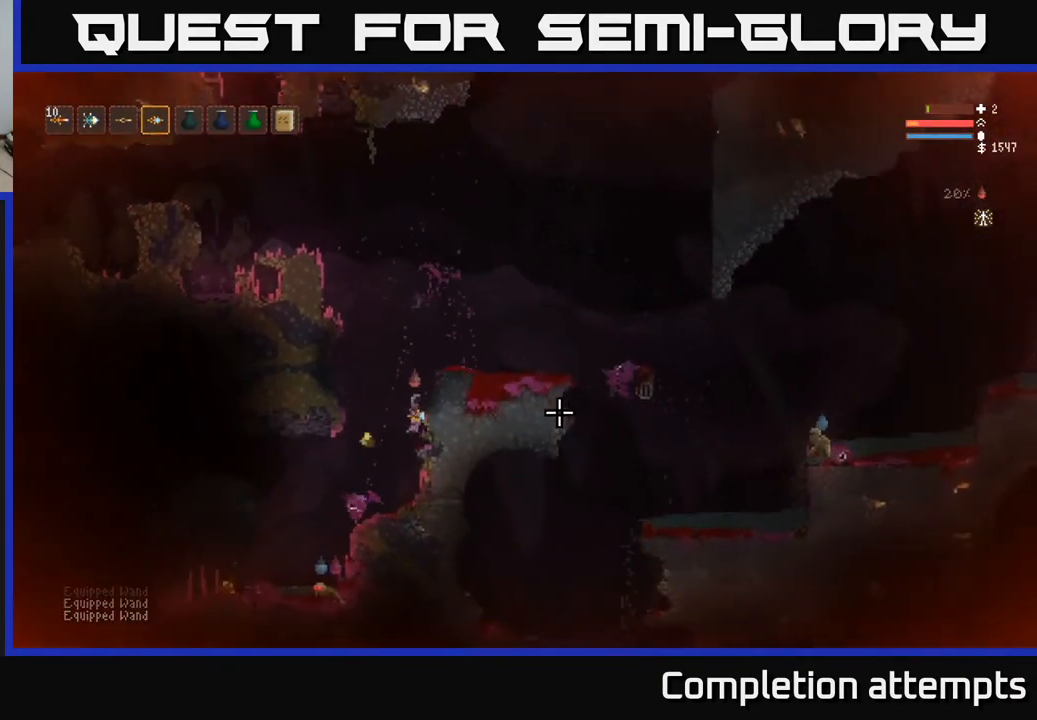
{"buttons": [], "left_stick": "right", "right_stick": "right", "events": [[33, "left_stick", "left"], [400, "left_stick", "center"], [483, "left_stick", "right"]]}
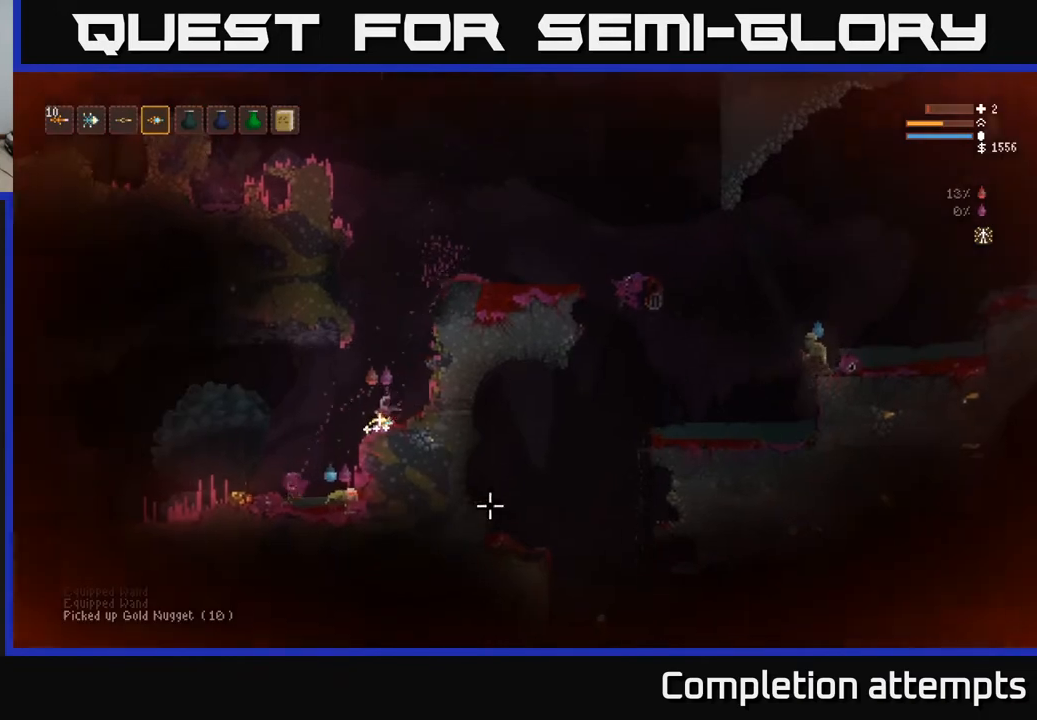
{"buttons": ["L2"], "left_stick": "left", "right_stick": "down", "events": [[50, "right_stick", "down"], [83, "L2", "down"], [217, "left_stick", "center"], [233, "L2", "up"], [333, "L1", "down"], [400, "left_stick", "left"], [417, "L1", "up"], [450, "L2", "down"]]}
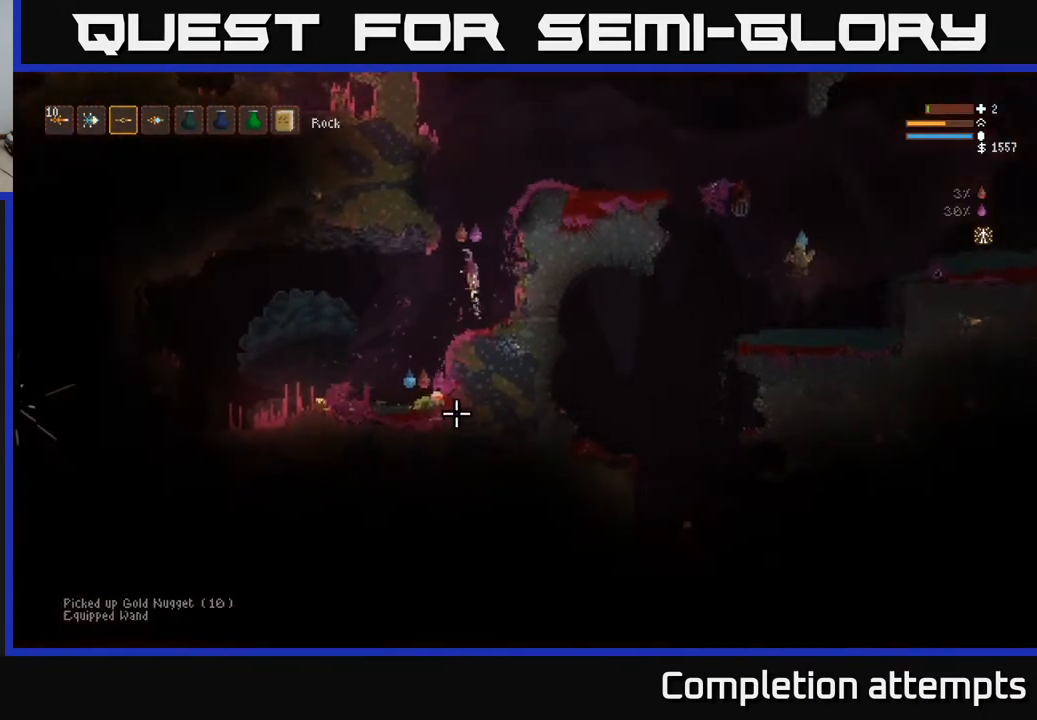
{"buttons": ["L2"], "left_stick": "right", "right_stick": "down", "events": [[83, "L2", "up"], [183, "R2", "down"], [183, "left_stick", "center"], [267, "left_stick", "right"], [283, "R2", "up"], [400, "L2", "down"]]}
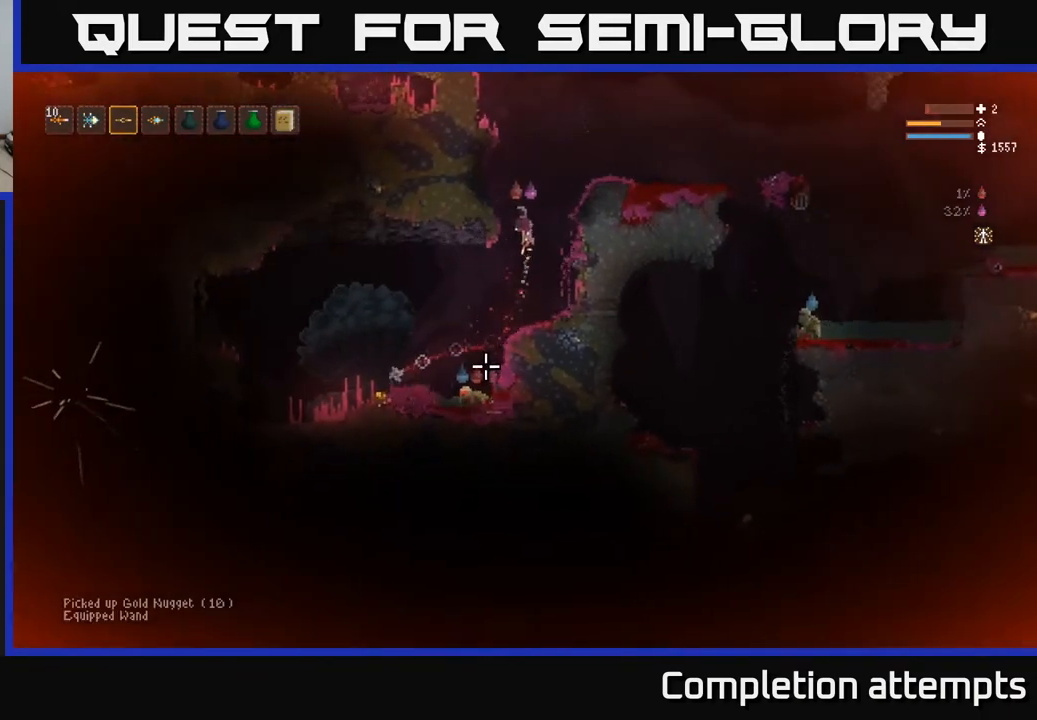
{"buttons": [], "left_stick": "center", "right_stick": "down", "events": [[50, "left_stick", "center"], [117, "left_stick", "left"], [183, "left_stick", "center"], [200, "L2", "up"], [250, "R2", "down"], [367, "R2", "up"]]}
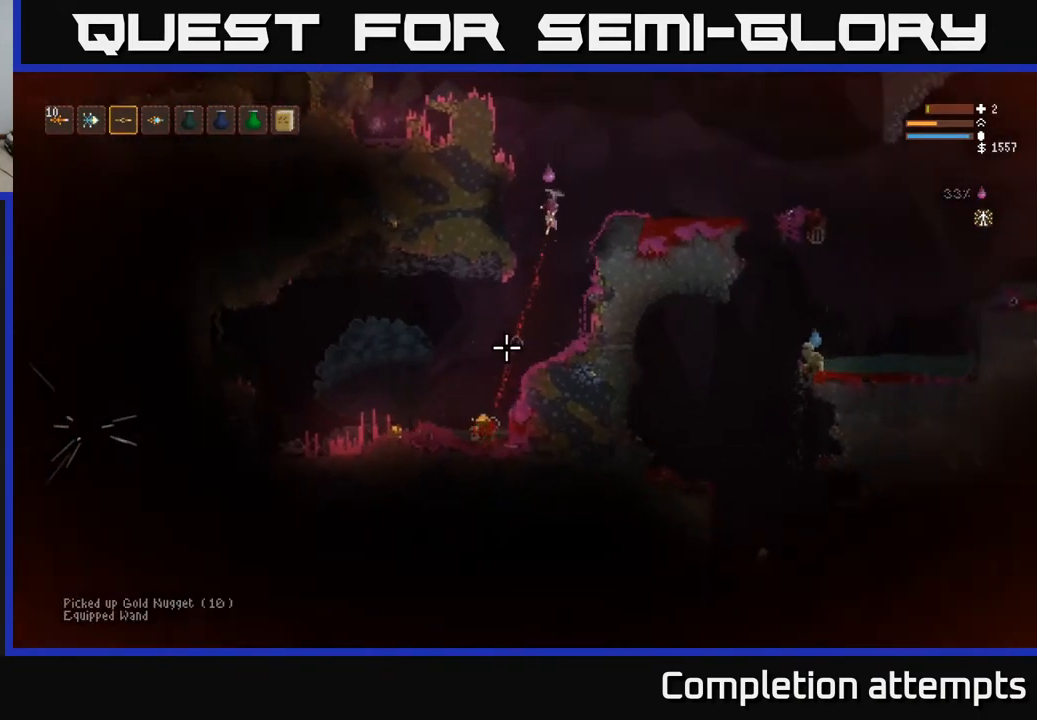
{"buttons": [], "left_stick": "left", "right_stick": "left", "events": [[183, "left_stick", "left"], [333, "right_stick", "down-left"], [433, "right_stick", "left"]]}
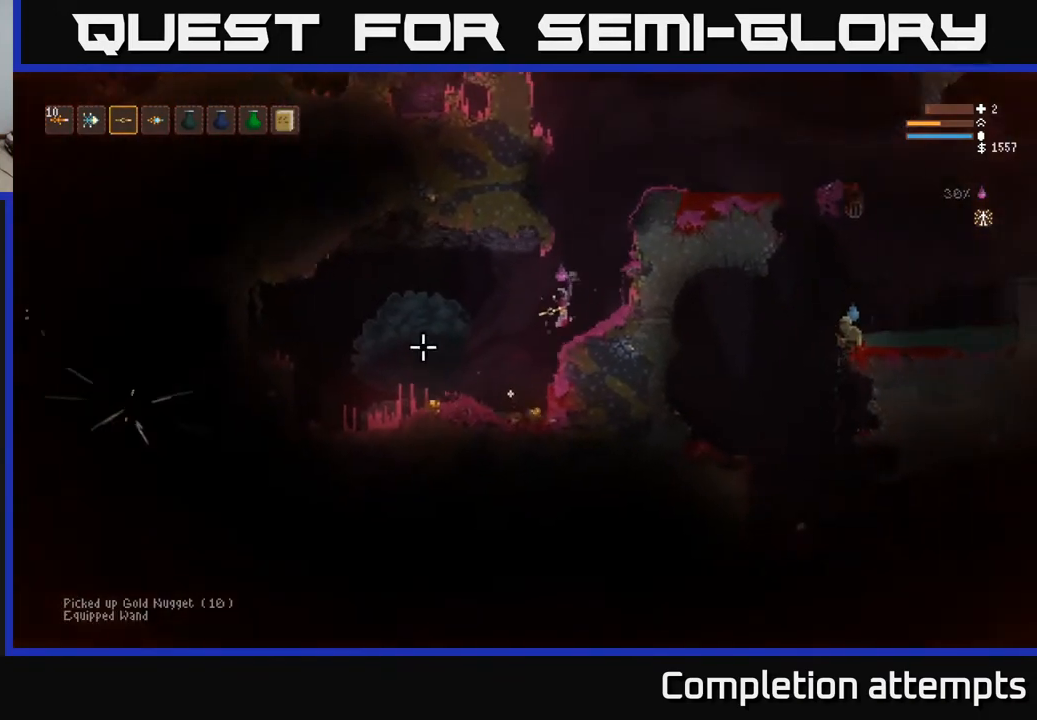
{"buttons": [], "left_stick": "left", "right_stick": "left", "events": [[317, "L2", "down"], [467, "L2", "up"]]}
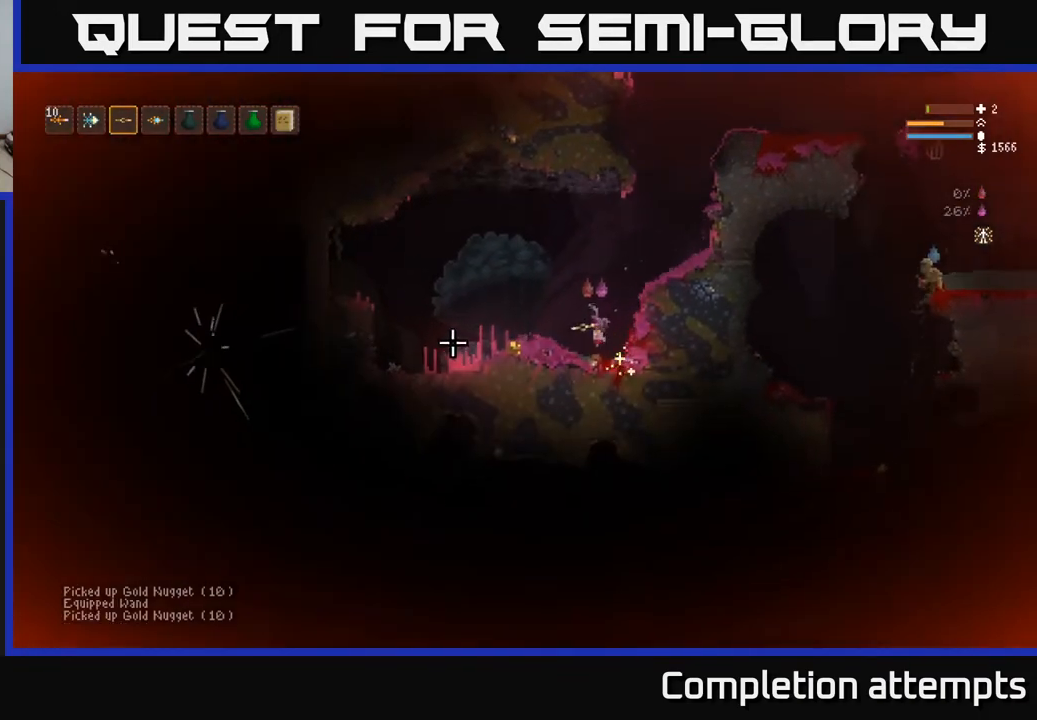
{"buttons": [], "left_stick": "left", "right_stick": "left", "events": []}
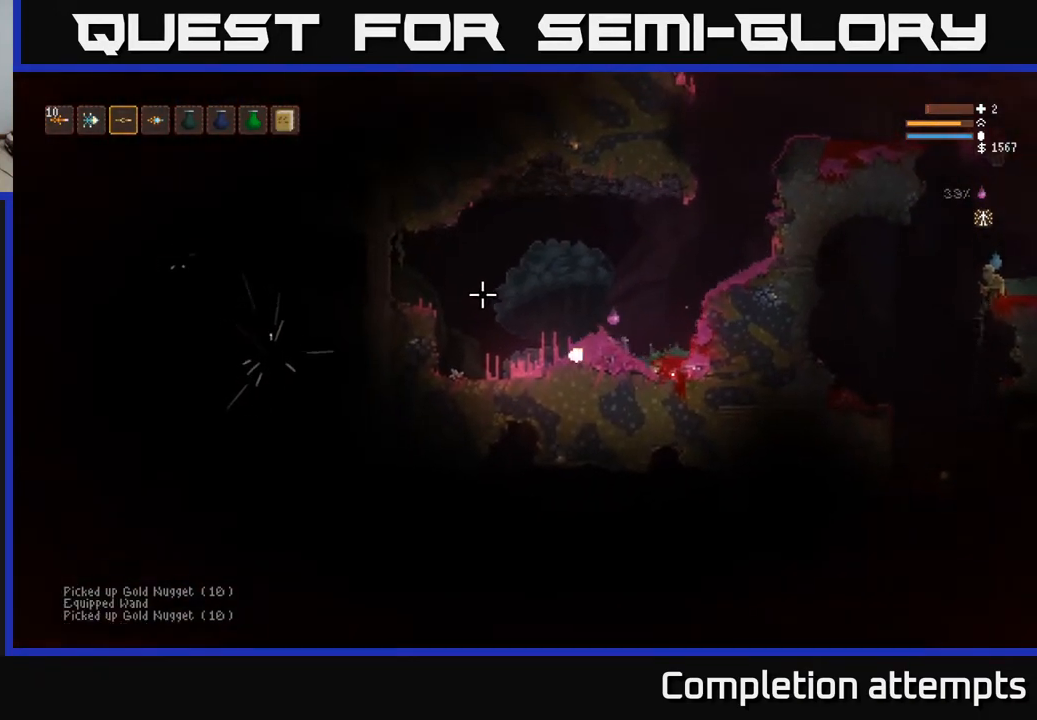
{"buttons": [], "left_stick": "left", "right_stick": "up", "events": [[17, "right_stick", "up-left"], [267, "right_stick", "up"], [300, "left_stick", "down-right"], [450, "left_stick", "left"]]}
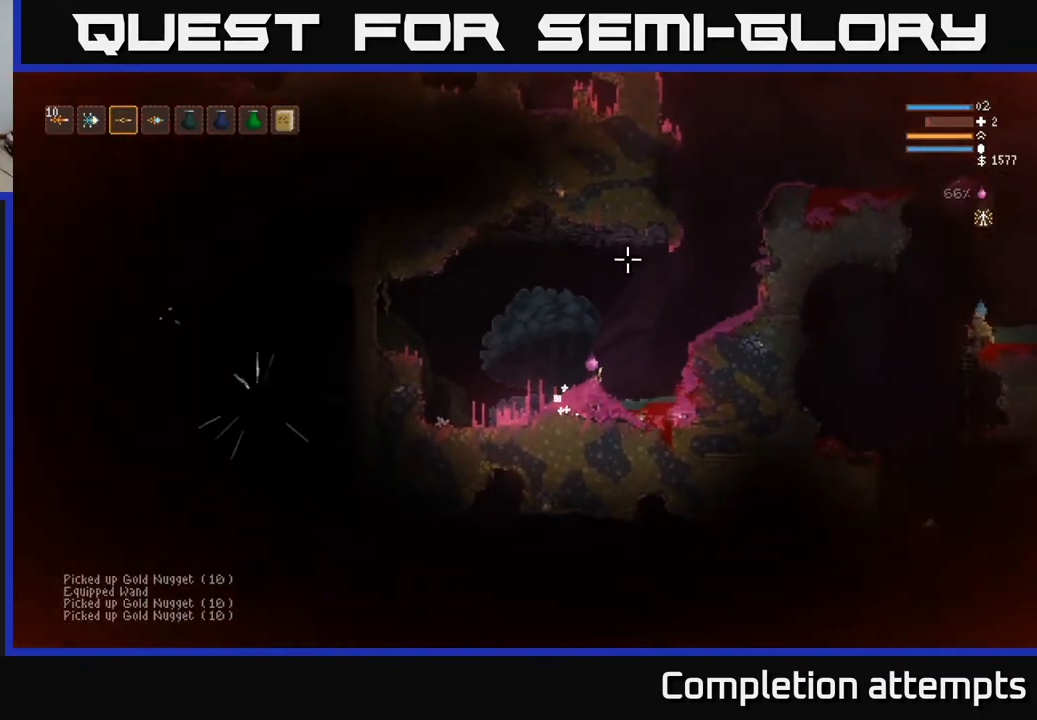
{"buttons": [], "left_stick": "right", "right_stick": "up-right", "events": [[50, "L2", "down"], [83, "left_stick", "right"], [83, "right_stick", "up-right"], [250, "L2", "up"]]}
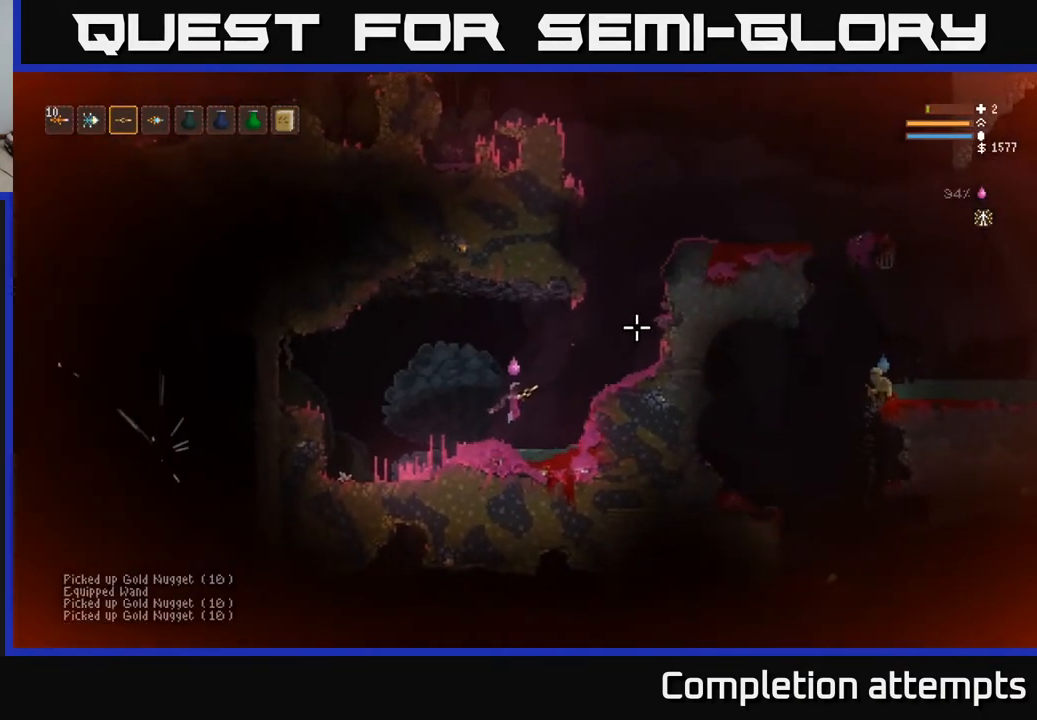
{"buttons": [], "left_stick": "center", "right_stick": "up-right", "events": [[333, "left_stick", "center"]]}
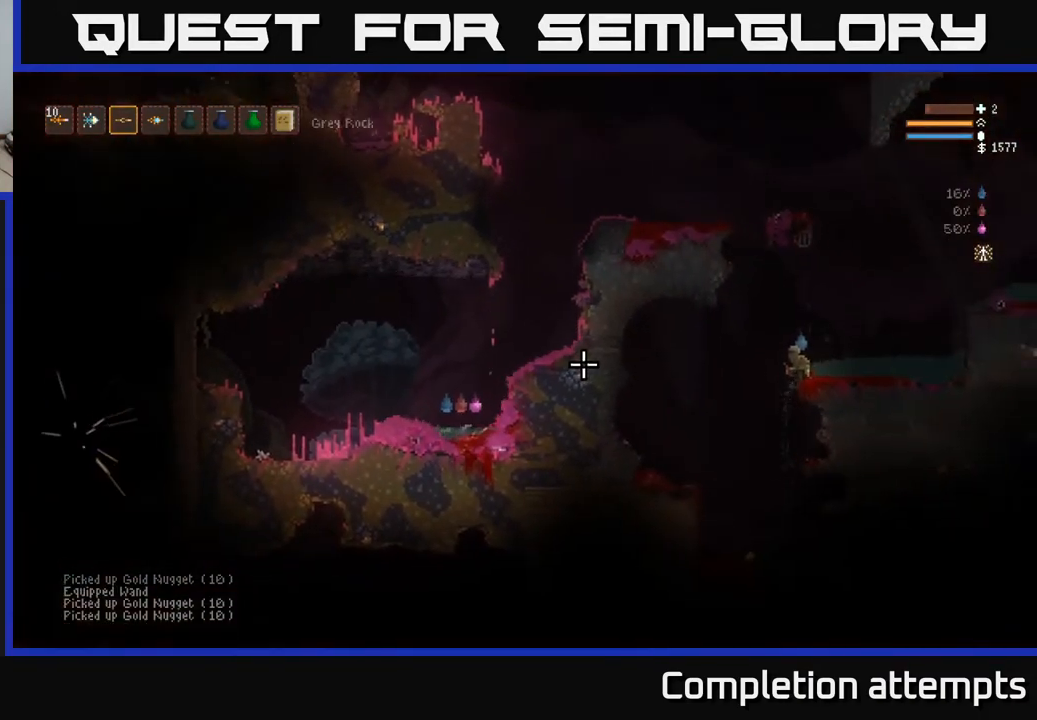
{"buttons": [], "left_stick": "center", "right_stick": "up-right", "events": [[267, "L2", "down"], [383, "L2", "up"]]}
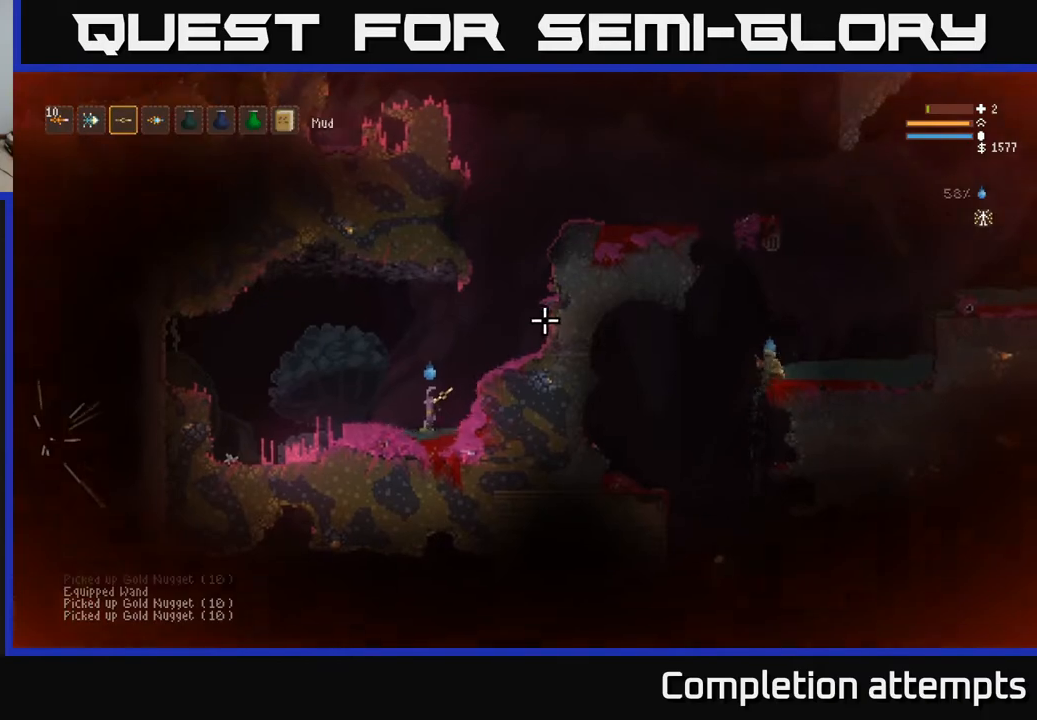
{"buttons": ["L2"], "left_stick": "right", "right_stick": "up-right", "events": [[317, "L2", "down"], [350, "left_stick", "right"]]}
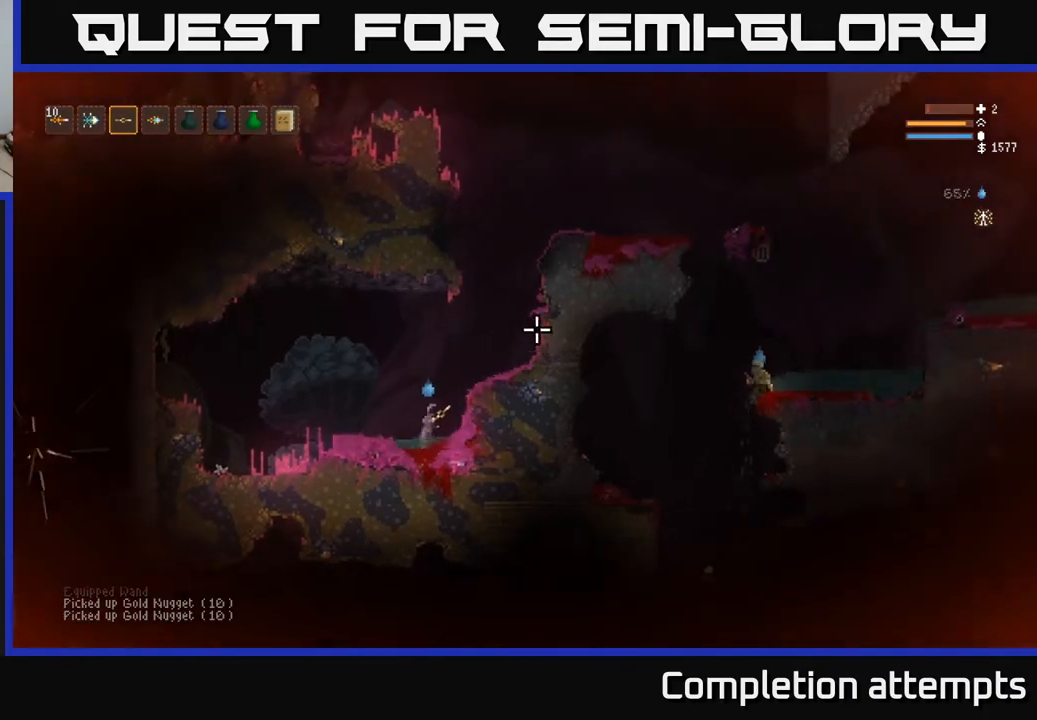
{"buttons": ["L2"], "left_stick": "right", "right_stick": "up-right", "events": [[33, "left_stick", "center"], [200, "left_stick", "right"], [383, "R1", "down"], [467, "R1", "up"]]}
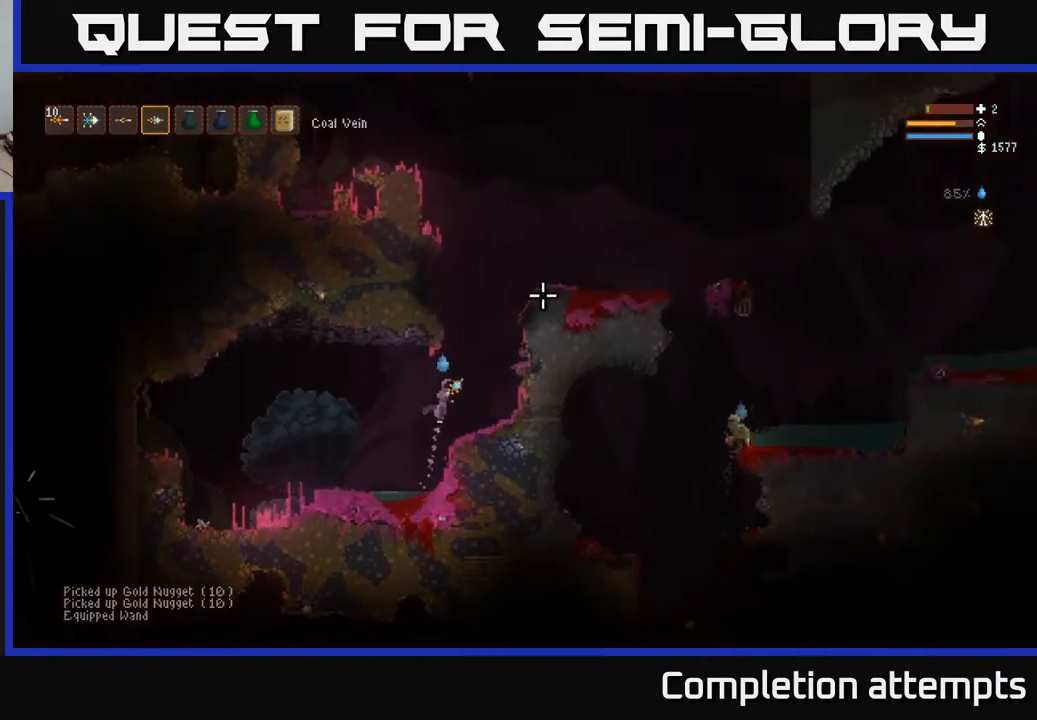
{"buttons": ["L2"], "left_stick": "right", "right_stick": "up-right", "events": [[283, "left_stick", "center"], [450, "left_stick", "right"]]}
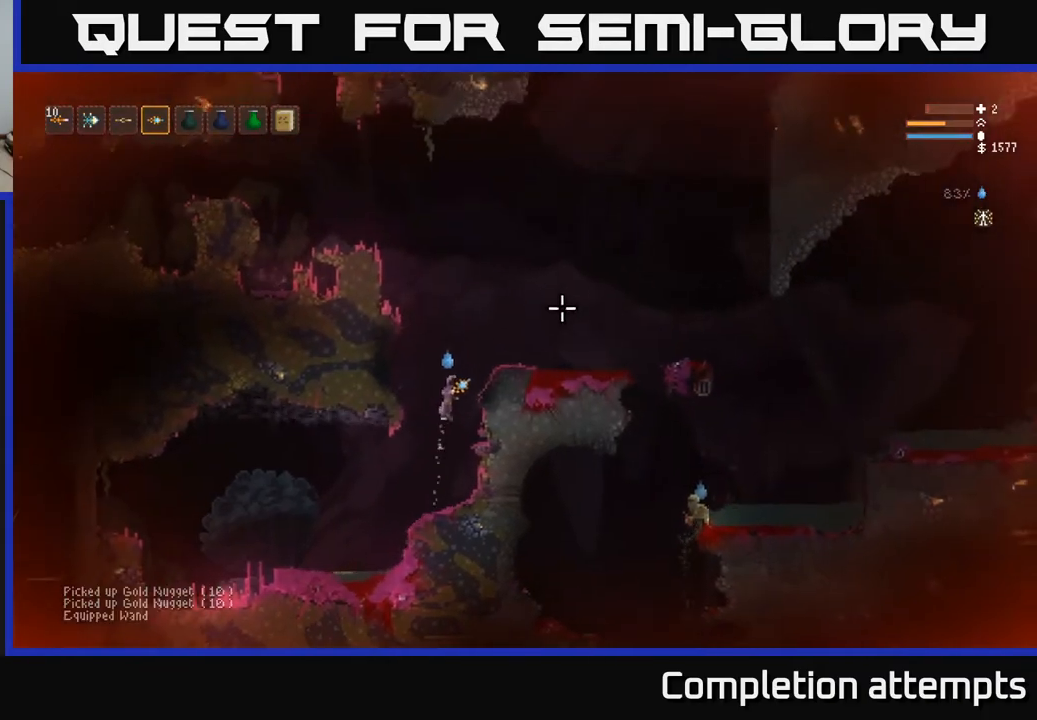
{"buttons": [], "left_stick": "right", "right_stick": "down-right", "events": [[233, "L2", "up"], [267, "L1", "down"], [367, "L1", "up"], [383, "right_stick", "down-right"]]}
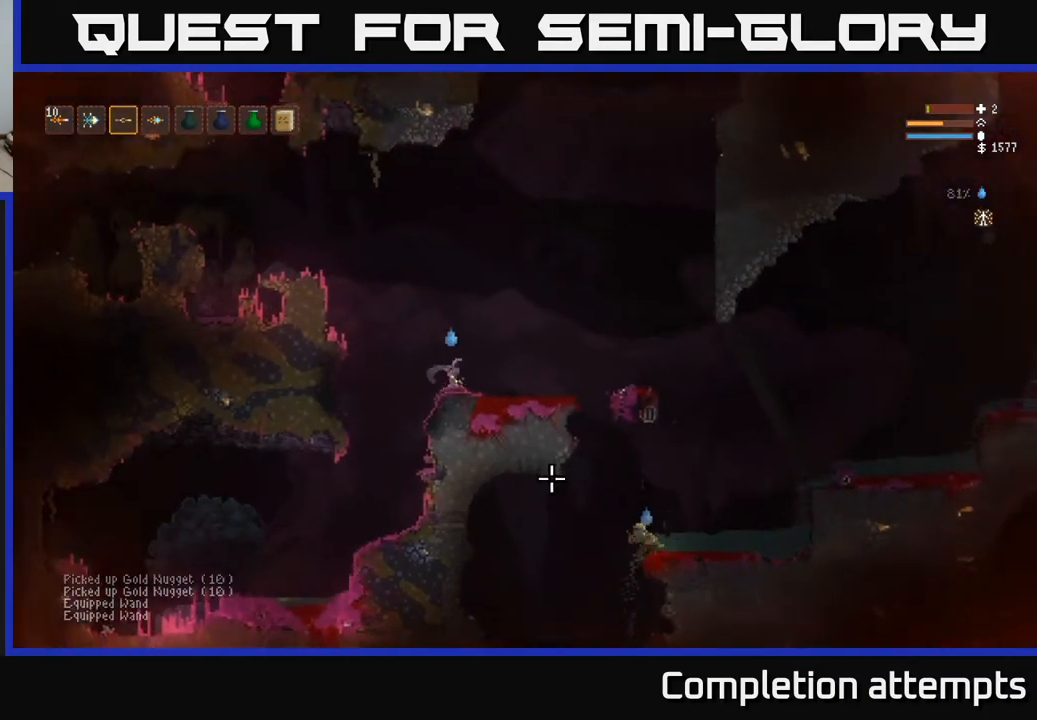
{"buttons": [], "left_stick": "right", "right_stick": "down-right", "events": [[167, "L2", "down"], [317, "L2", "up"]]}
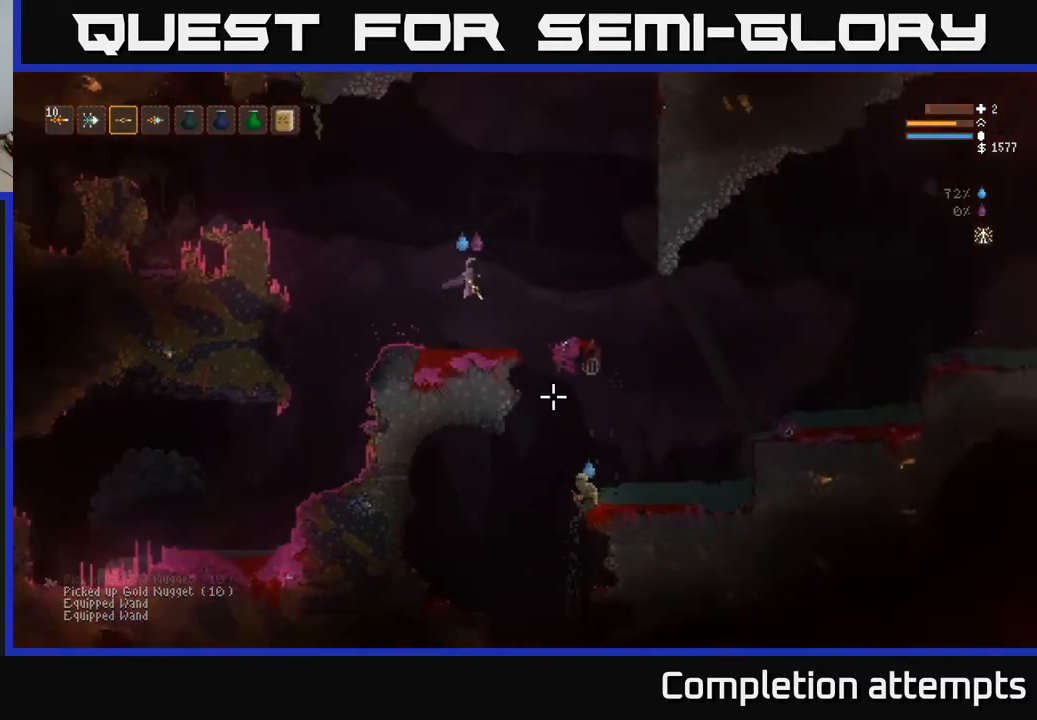
{"buttons": [], "left_stick": "center", "right_stick": "down-right", "events": [[83, "L2", "down"], [100, "R2", "down"], [183, "R2", "up"], [433, "left_stick", "up"], [500, "L2", "up"], [500, "left_stick", "center"]]}
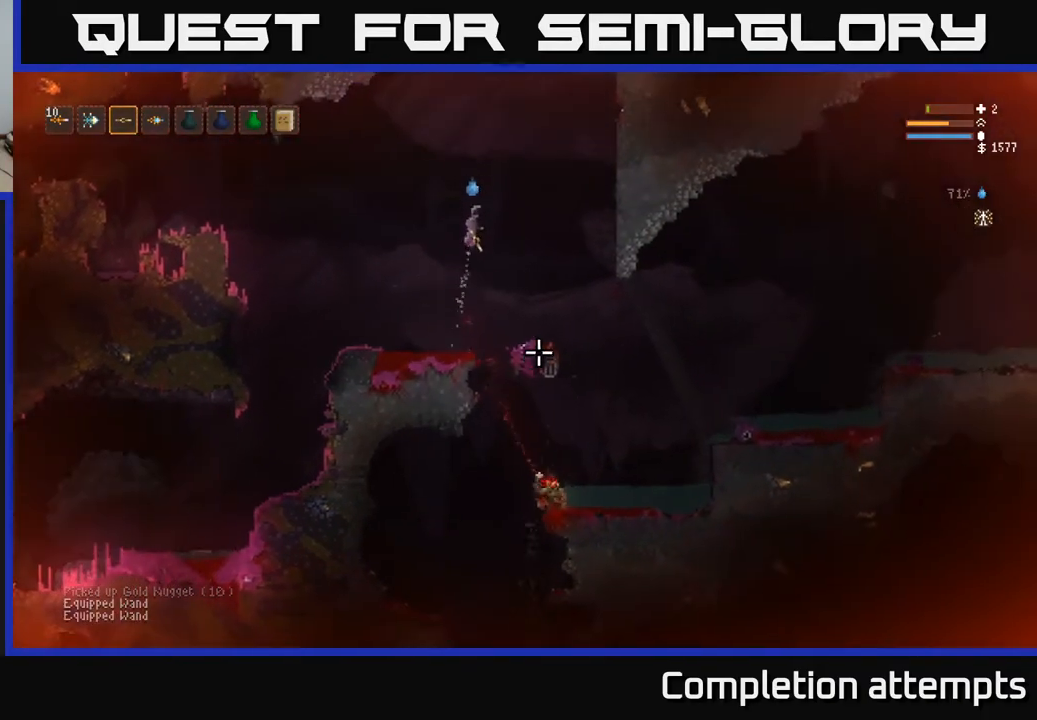
{"buttons": [], "left_stick": "right", "right_stick": "down-left", "events": [[50, "right_stick", "down"], [67, "left_stick", "right"], [417, "right_stick", "down-left"]]}
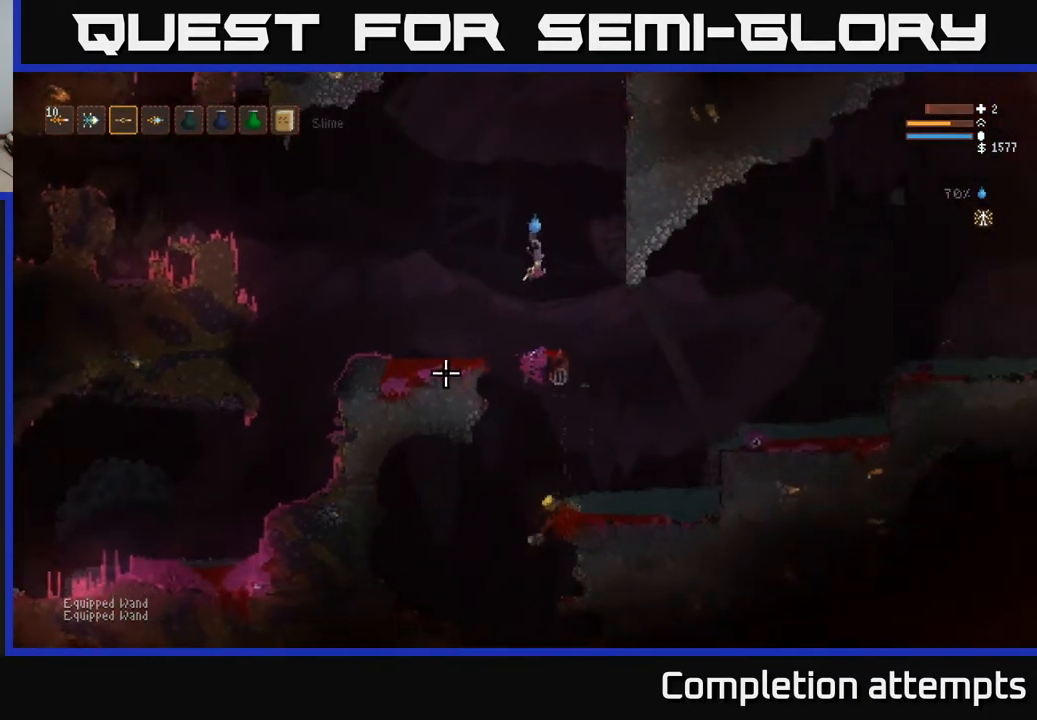
{"buttons": [], "left_stick": "left", "right_stick": "left", "events": [[150, "right_stick", "left"], [383, "left_stick", "left"]]}
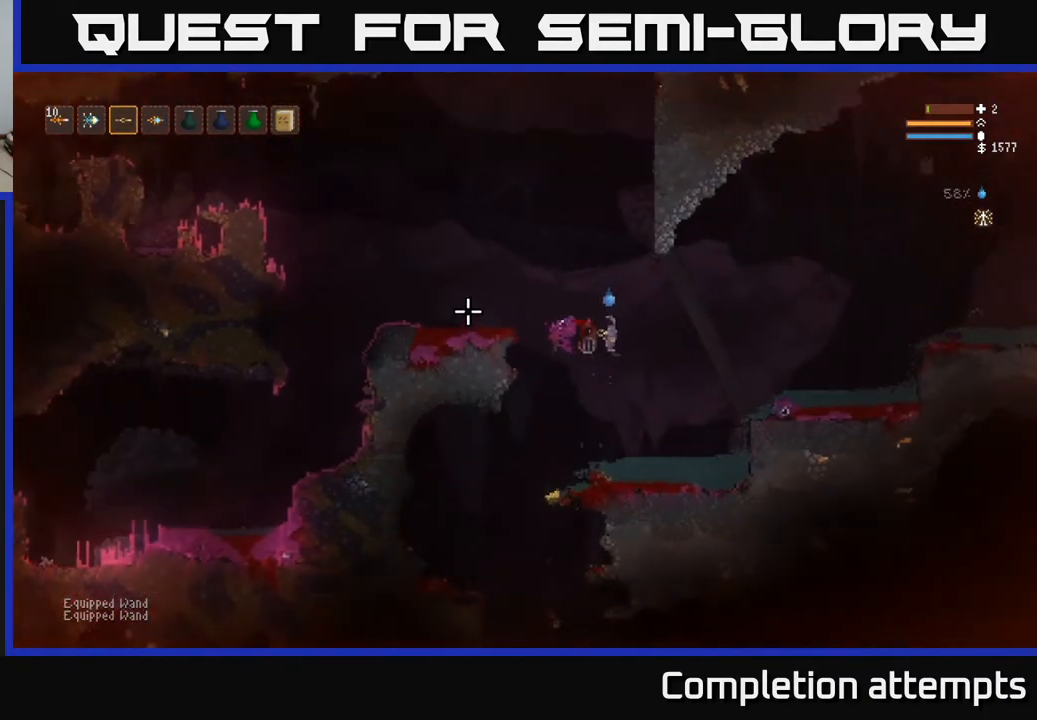
{"buttons": [], "left_stick": "left", "right_stick": "left", "events": [[350, "left_stick", "right"], [467, "left_stick", "left"]]}
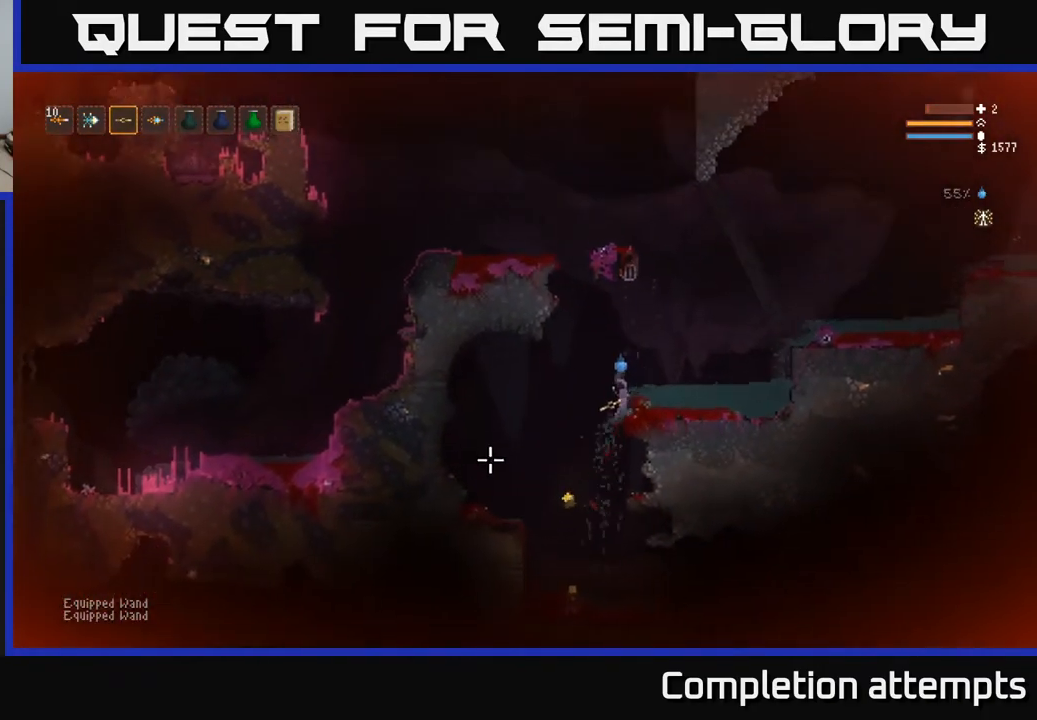
{"buttons": ["L2"], "left_stick": "left", "right_stick": "down", "events": [[33, "right_stick", "down-left"], [200, "right_stick", "down"], [500, "L2", "down"]]}
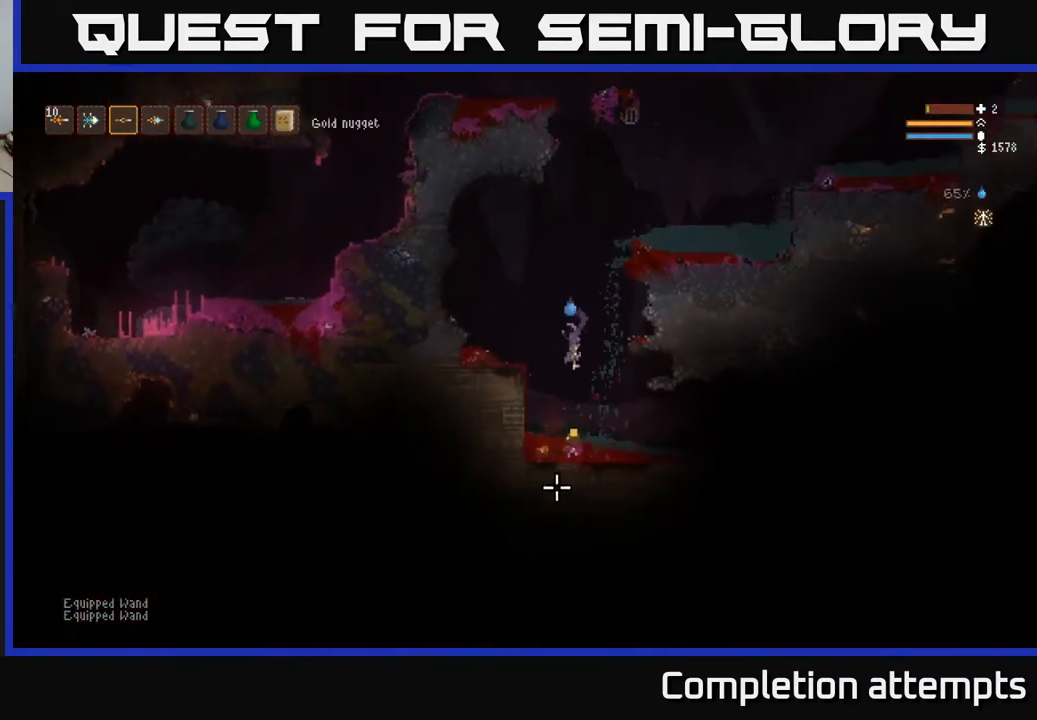
{"buttons": [], "left_stick": "right", "right_stick": "down", "events": [[83, "left_stick", "up"], [167, "left_stick", "right"], [317, "left_stick", "up-left"], [367, "L2", "up"], [400, "left_stick", "center"], [450, "left_stick", "right"]]}
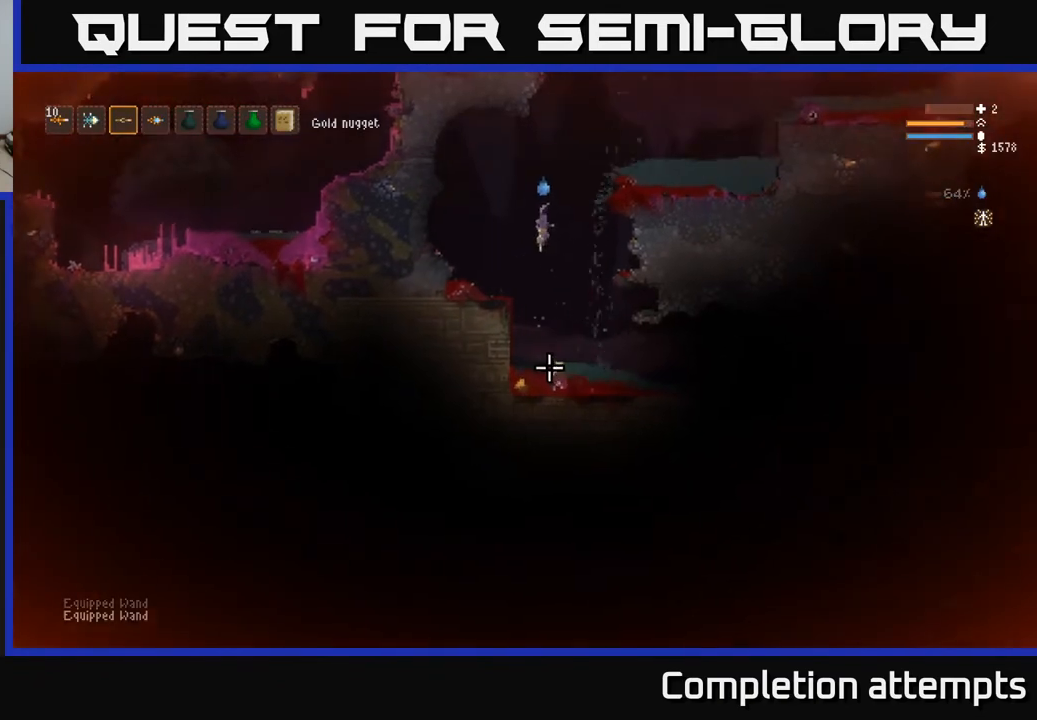
{"buttons": [], "left_stick": "left", "right_stick": "down", "events": [[117, "left_stick", "center"], [383, "left_stick", "left"]]}
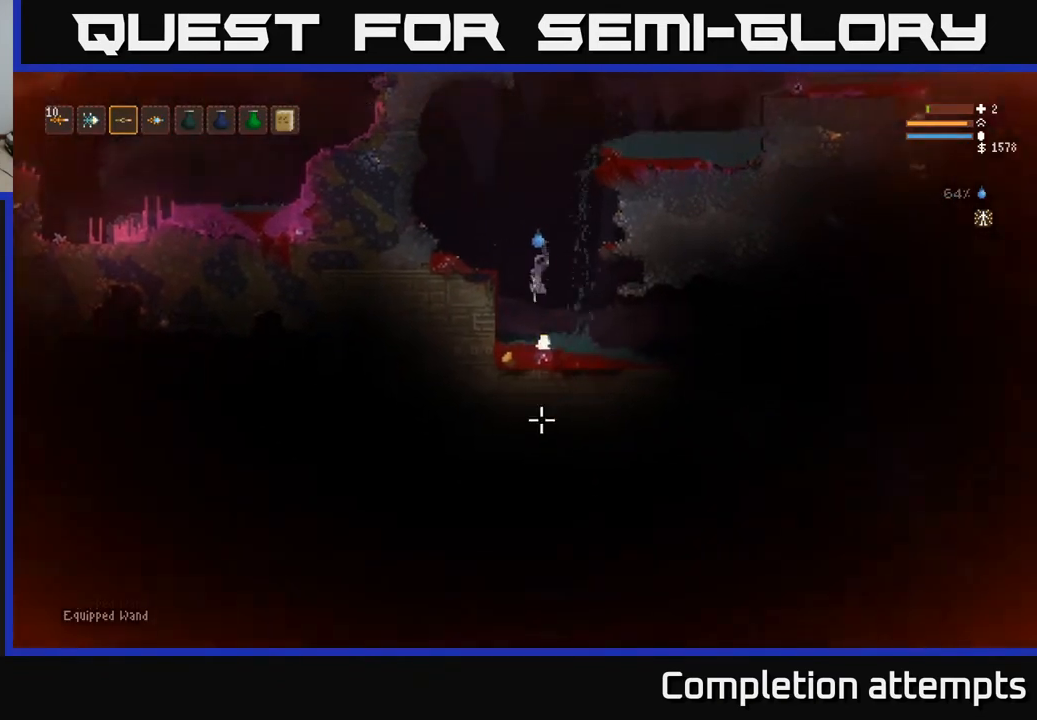
{"buttons": ["L2"], "left_stick": "right", "right_stick": "right", "events": [[83, "right_stick", "down-right"], [250, "right_stick", "right"], [267, "left_stick", "right"], [317, "L2", "down"]]}
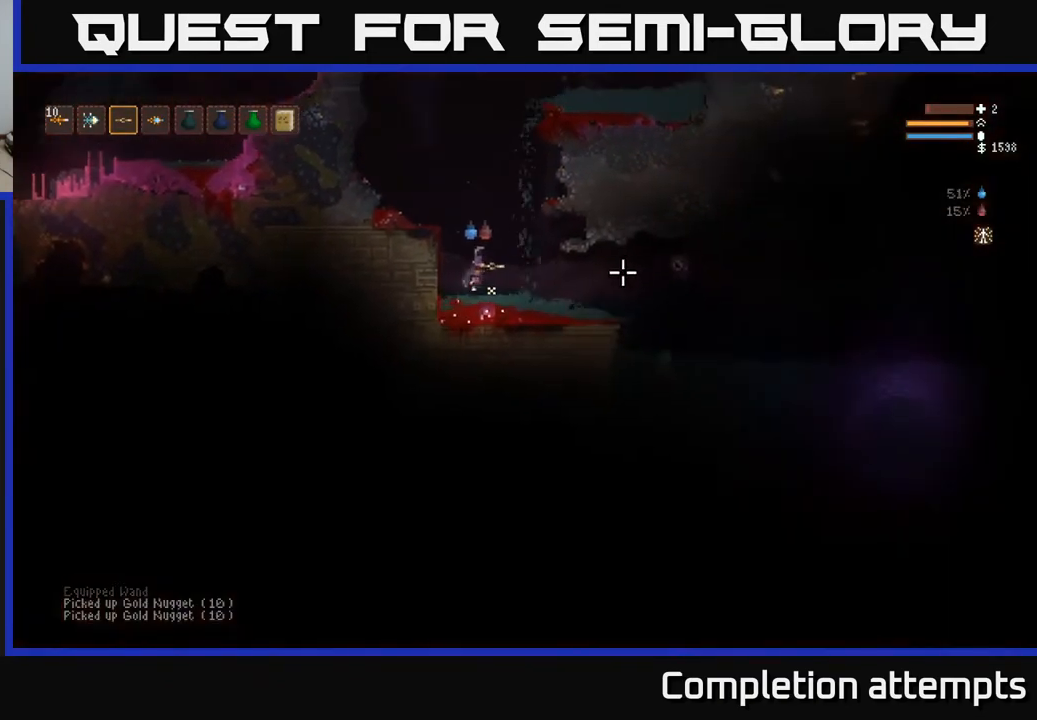
{"buttons": ["L2"], "left_stick": "left", "right_stick": "down-right", "events": [[17, "L2", "up"], [217, "left_stick", "left"], [250, "L2", "down"], [500, "right_stick", "down-right"]]}
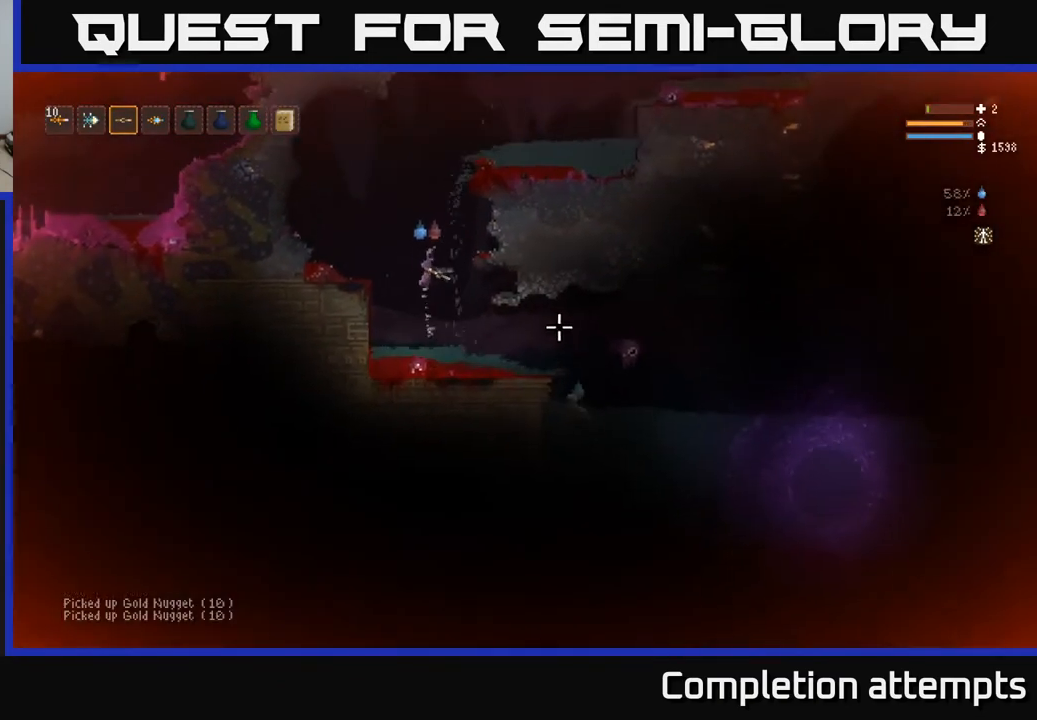
{"buttons": ["L2", "R2"], "left_stick": "left", "right_stick": "down-right", "events": [[50, "L2", "up"], [317, "left_stick", "center"], [433, "R2", "down"], [450, "L2", "down"], [500, "left_stick", "left"]]}
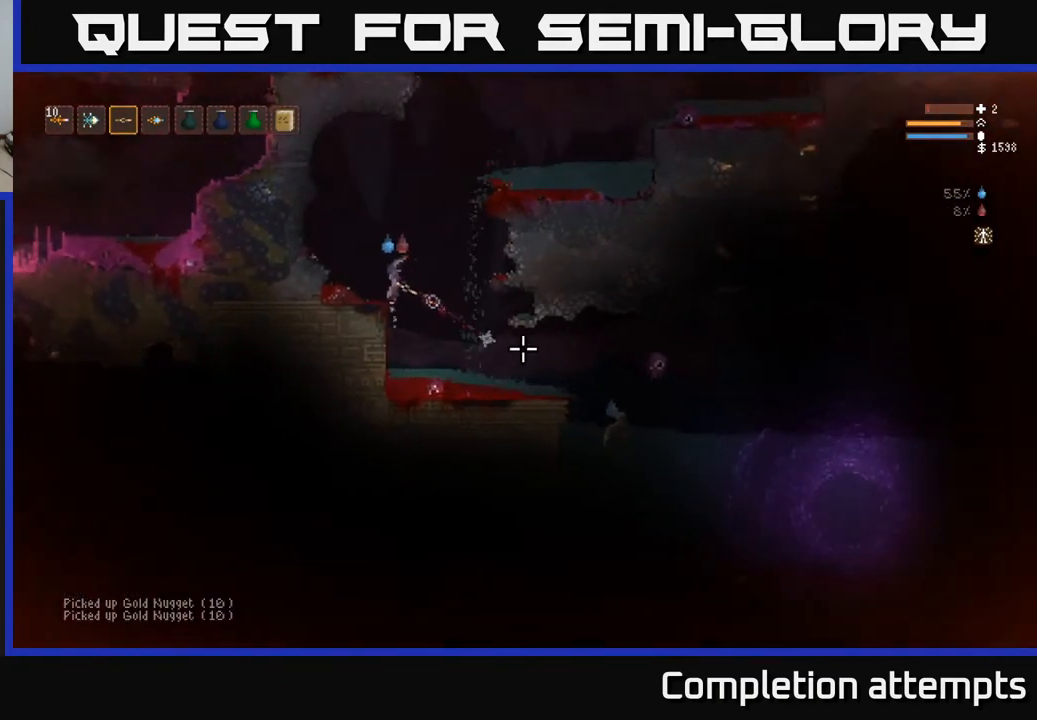
{"buttons": [], "left_stick": "center", "right_stick": "down-right", "events": [[50, "R2", "up"], [167, "left_stick", "center"], [183, "L2", "up"]]}